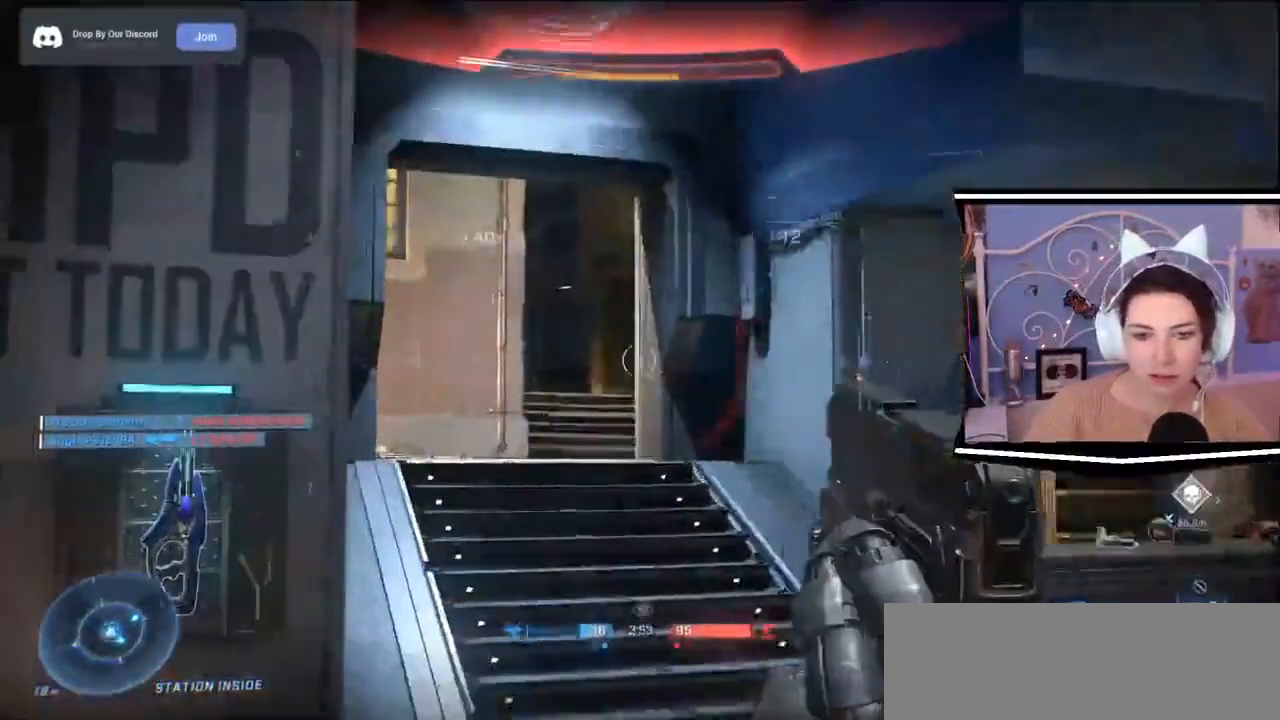
Gameplay with keyboard; each line is a JSON object with the keys held at the frame after it. "events" lists presses ("down") and releases ("up") of ".", "/", "0", "1", "2", "3", "4", "5", "6", "7", "8", "9", "a", "alt_l", "alt_r", "b", "backslash", "backspace", "c", "caps_lock", "comma", "ctrl_l", "ctrl_r", "d", "e", "equals", "escape", "f", "f1", "f10", "f11", "f12", "f2", "f3", "f4", "f5", "f6", "f7", "f8", "f9", "g", "h", "i", "j", "k", "l", "lbracket", "m", "minus", "n", "o", "p", "q", "quote", "r", "rbracket", "return", "s", "semicolon", "shift_l", "shift_r", "space", "t", "tab", "tilde", "u", "v", "w", "x", "y" and "z" between this image and that frame as [ms after this image, input, new state], when the widget could be followed in between. No other keys are recorded. Mouse input is not recorded.
{"keys": ["d"], "events": [[401, "d", "down"], [467, "w", "up"], [501, "a", "up"]]}
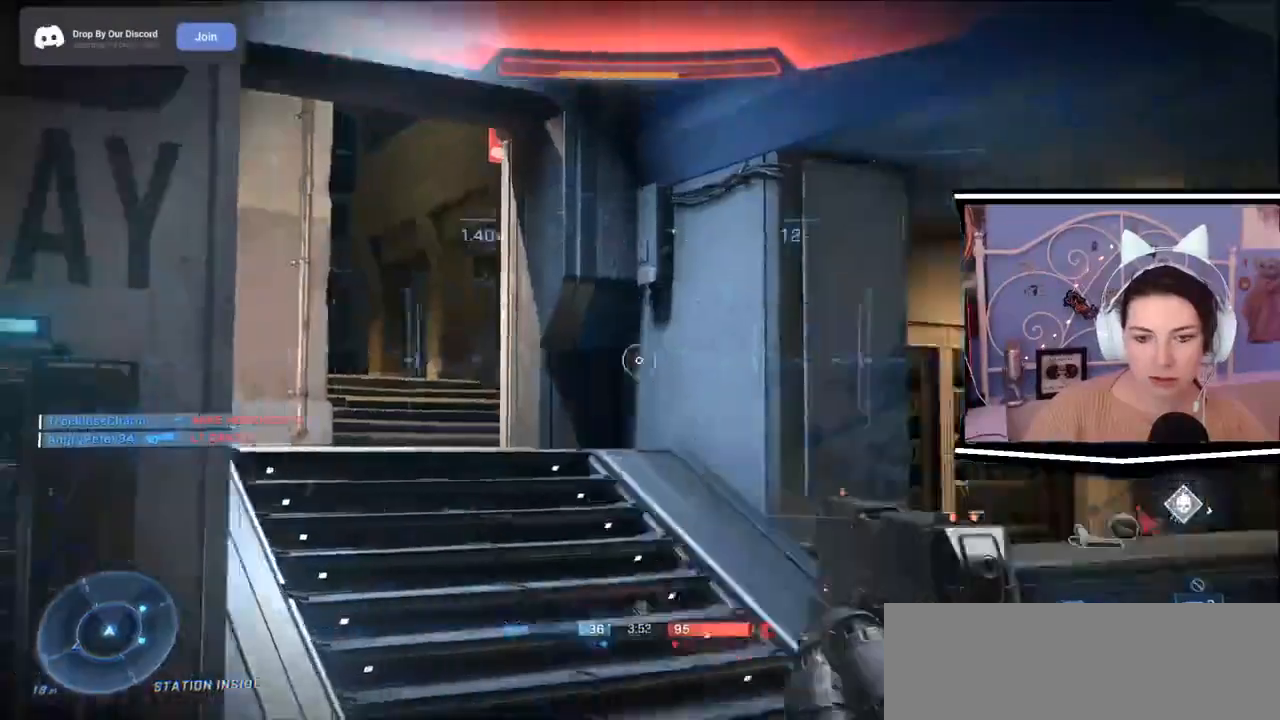
{"keys": ["a", "r", "w"]}
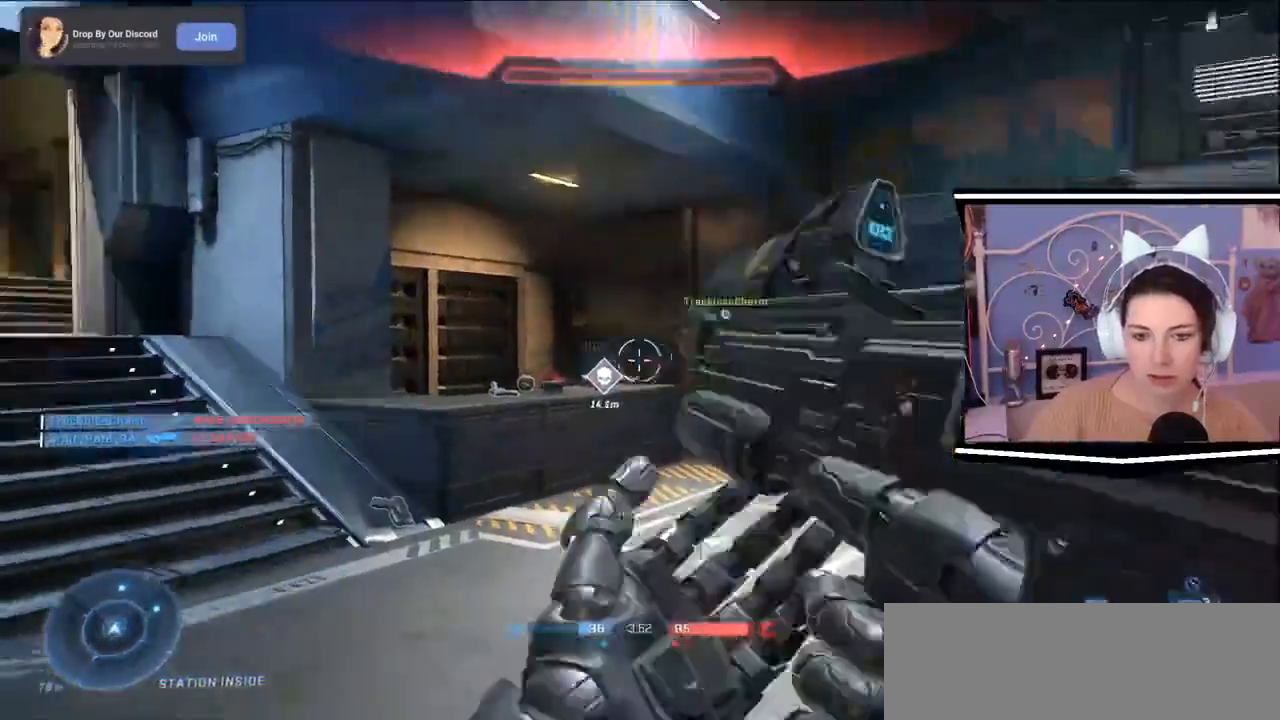
{"keys": ["d", "s"], "events": [[17, "a", "up"], [17, "w", "up"], [67, "w", "down"], [84, "r", "up"], [200, "a", "down"], [200, "w", "up"], [317, "s", "down"], [401, "d", "down"], [434, "a", "up"]]}
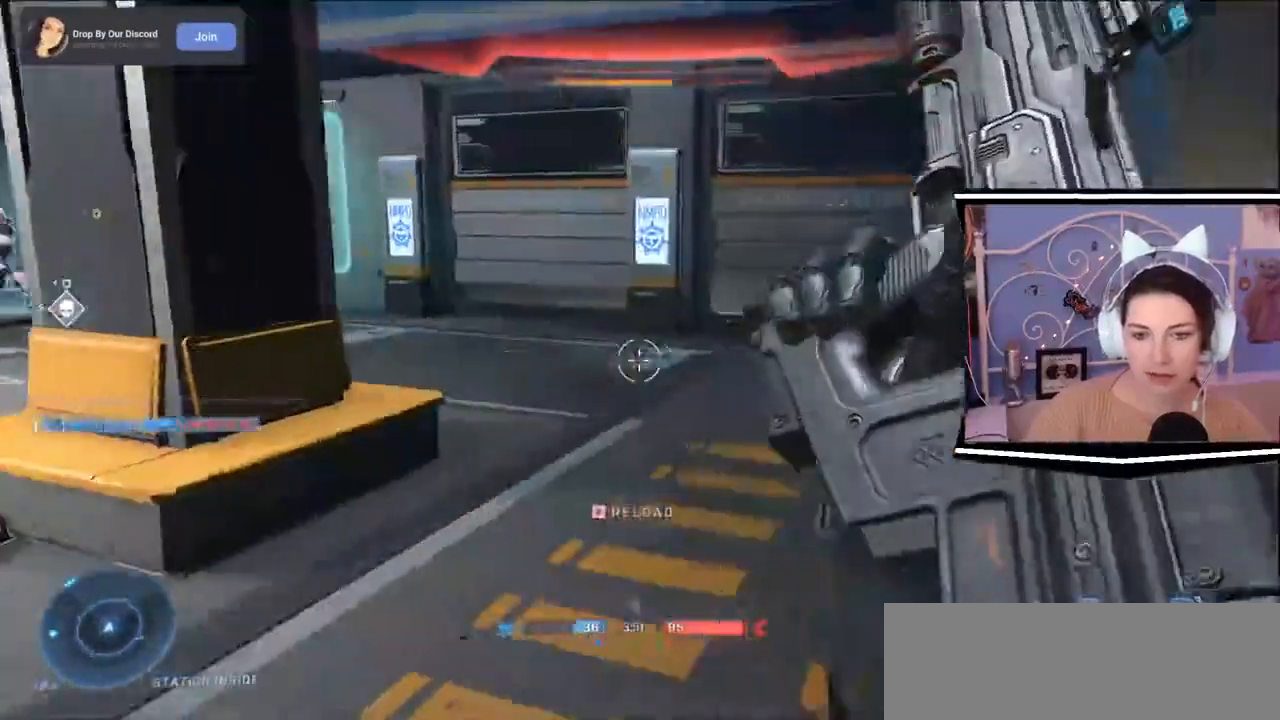
{"keys": ["d", "w"], "events": [[66, "s", "up"], [217, "w", "down"]]}
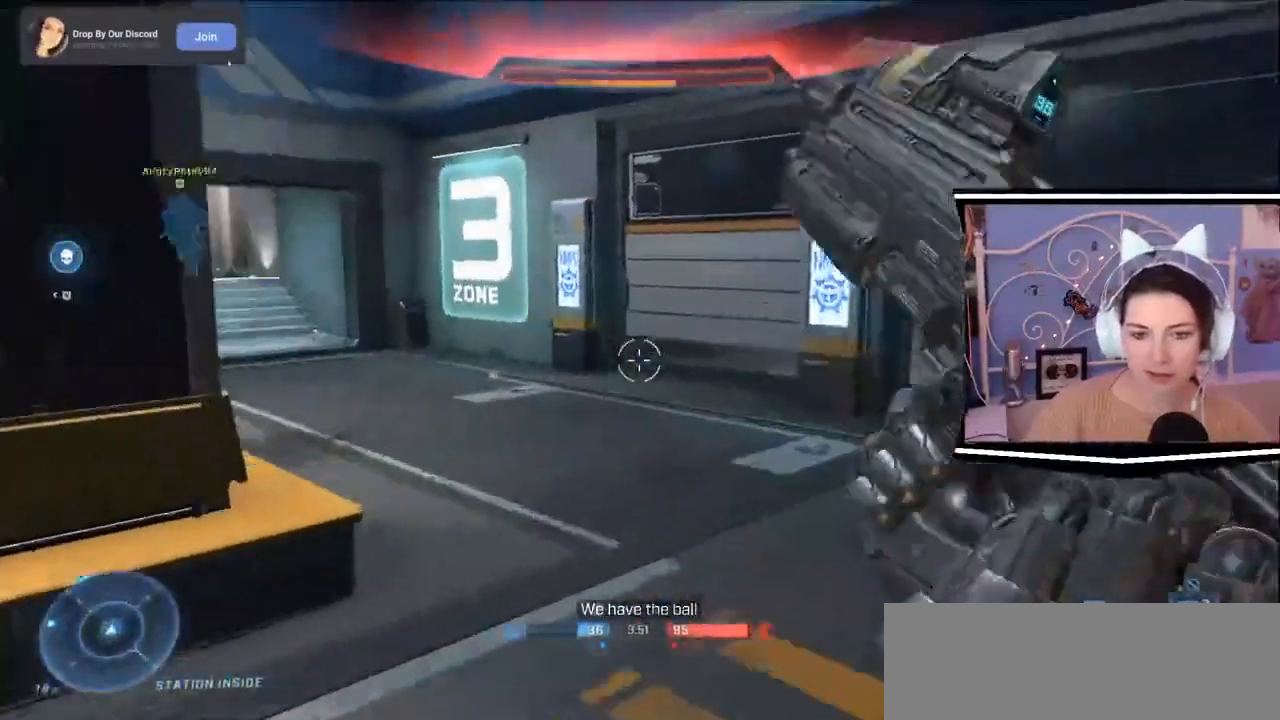
{"keys": ["d"], "events": [[317, "w", "up"]]}
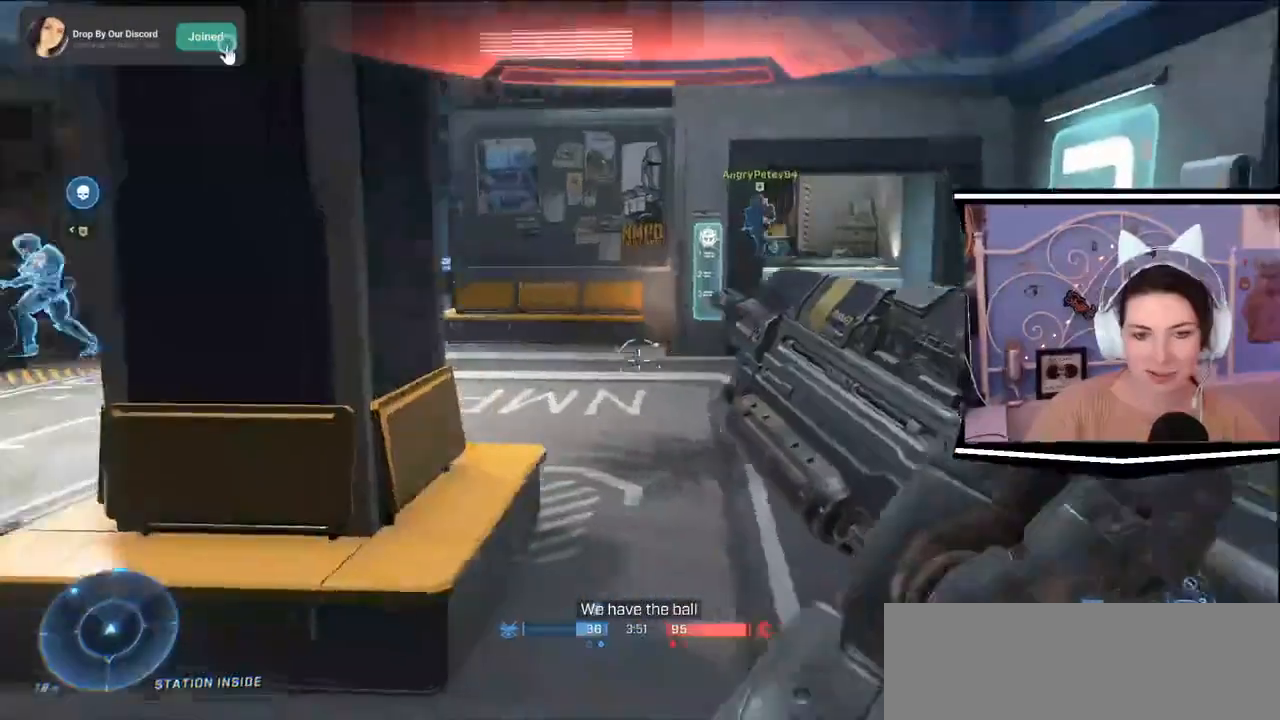
{"keys": ["d", "w"], "events": [[384, "w", "down"]]}